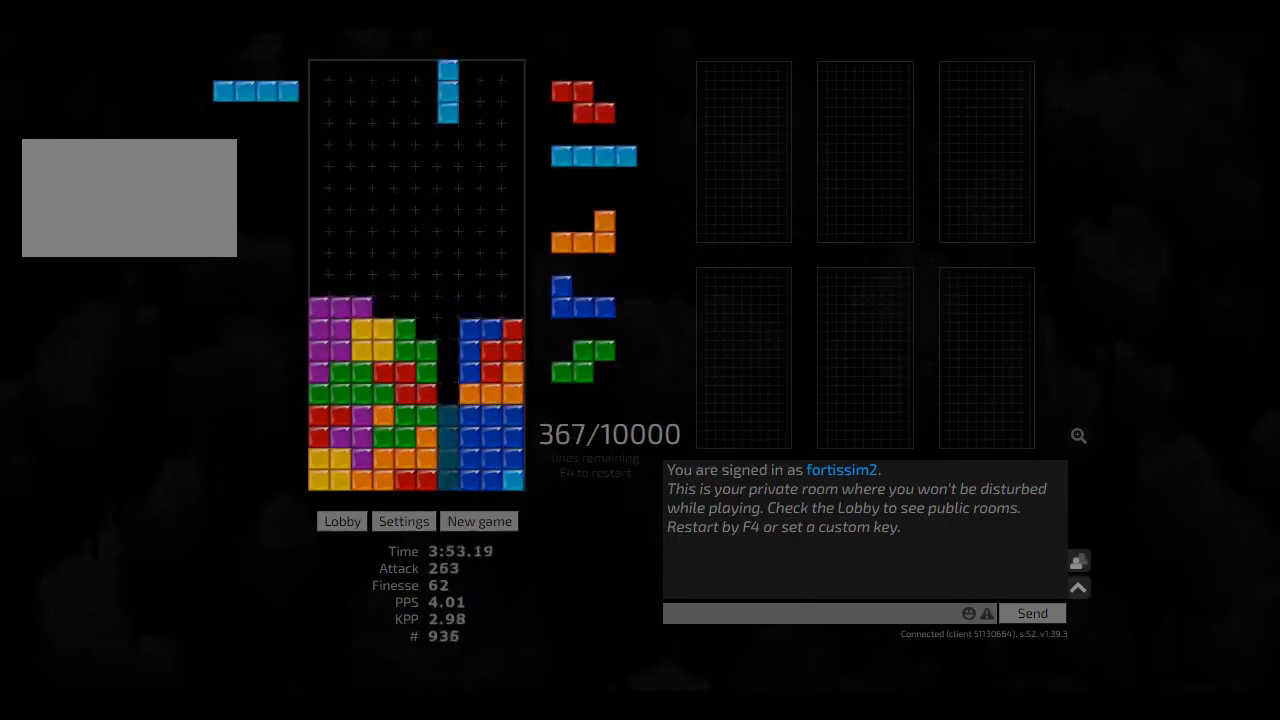
Gameplay with keyboard; each line is a JSON object with the keys held at the frame after it. "events" lists presses ("down") and releases ("up") of "ccw", "cw", "hd", "hl", "left", "new", "right", "rst" and "sd" between this image and that frame as [ms after this image, input, new state], when the widget could be followed in between. No other keys are recorded. Mouse input is not recorded. Key names are as the overlay labels them; some are game actions (e.g. jump) rather than physical keys. Not read: other_keys.
{"keys": ["hd"], "events": [[42, "hd", "up"], [83, "cw", "up"], [83, "right", "up"], [167, "hd", "down"], [292, "hd", "up"], [292, "left", "down"], [333, "left", "up"], [458, "hd", "down"]]}
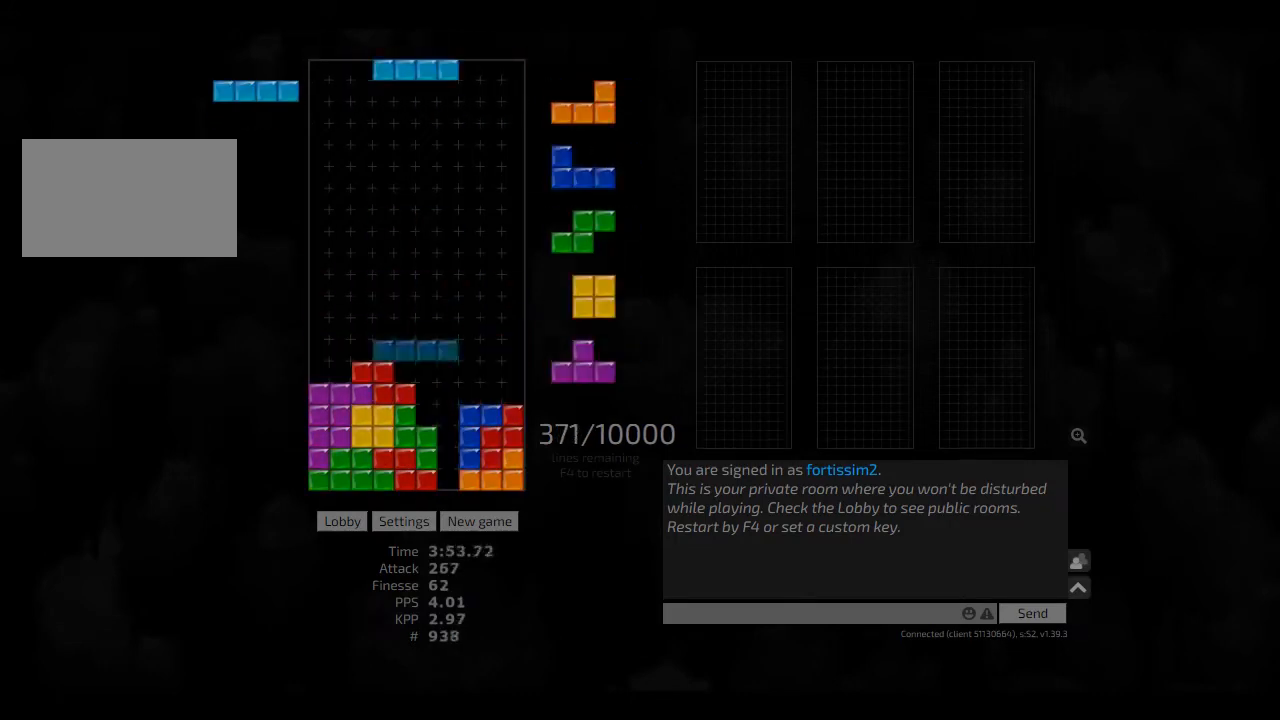
{"keys": ["right"], "events": [[42, "cw", "down"], [42, "hd", "up"], [42, "right", "down"], [83, "cw", "up"], [83, "right", "up"], [167, "hd", "down"], [208, "ccw", "down"], [250, "right", "down"], [292, "ccw", "up"], [292, "hd", "up"], [292, "right", "up"], [417, "hd", "down"], [458, "right", "down"], [500, "hd", "up"]]}
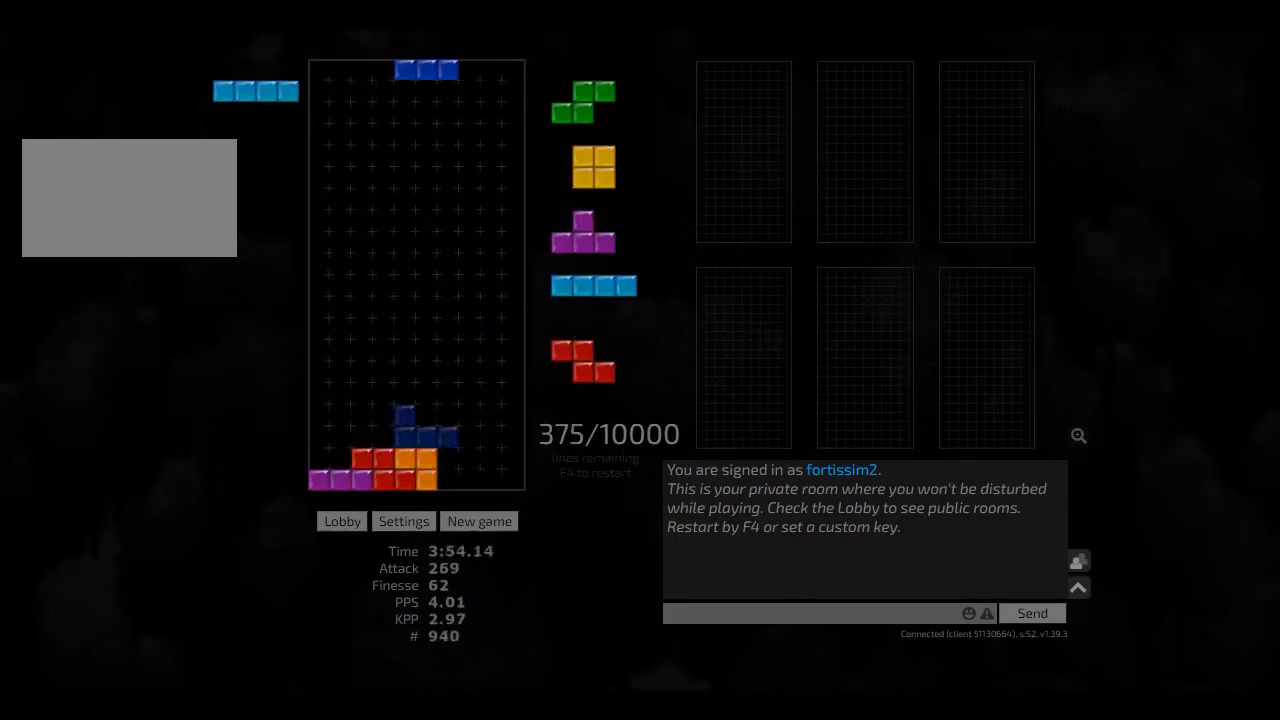
{"keys": [], "events": [[83, "hd", "down"], [83, "right", "up"], [125, "left", "down"], [208, "hd", "up"], [250, "left", "up"], [292, "hd", "down"], [333, "right", "down"], [417, "hd", "up"], [458, "right", "up"]]}
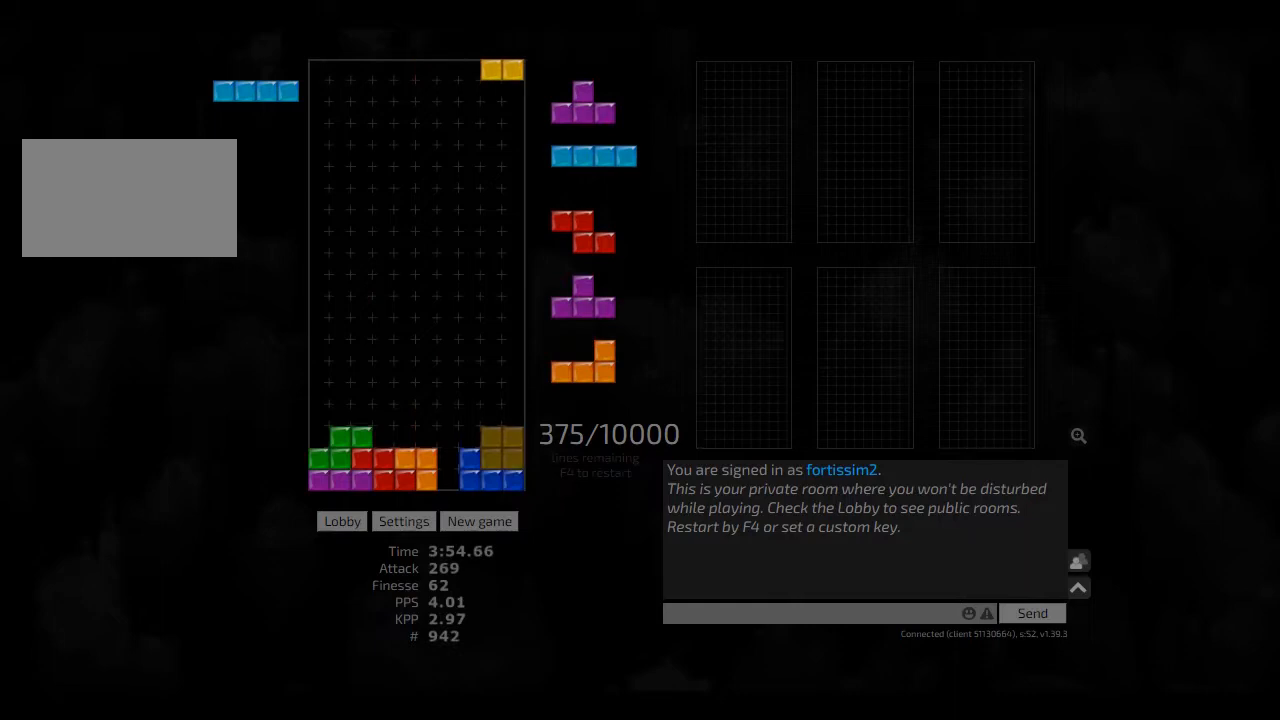
{"keys": [], "events": [[42, "hd", "down"], [83, "cw", "down"], [83, "hd", "up"], [83, "left", "down"], [167, "cw", "up"], [167, "left", "up"], [250, "hd", "down"], [292, "cw", "down"], [333, "cw", "up"], [333, "hd", "up"], [417, "hd", "down"], [417, "left", "down"], [458, "hd", "up"], [500, "left", "up"]]}
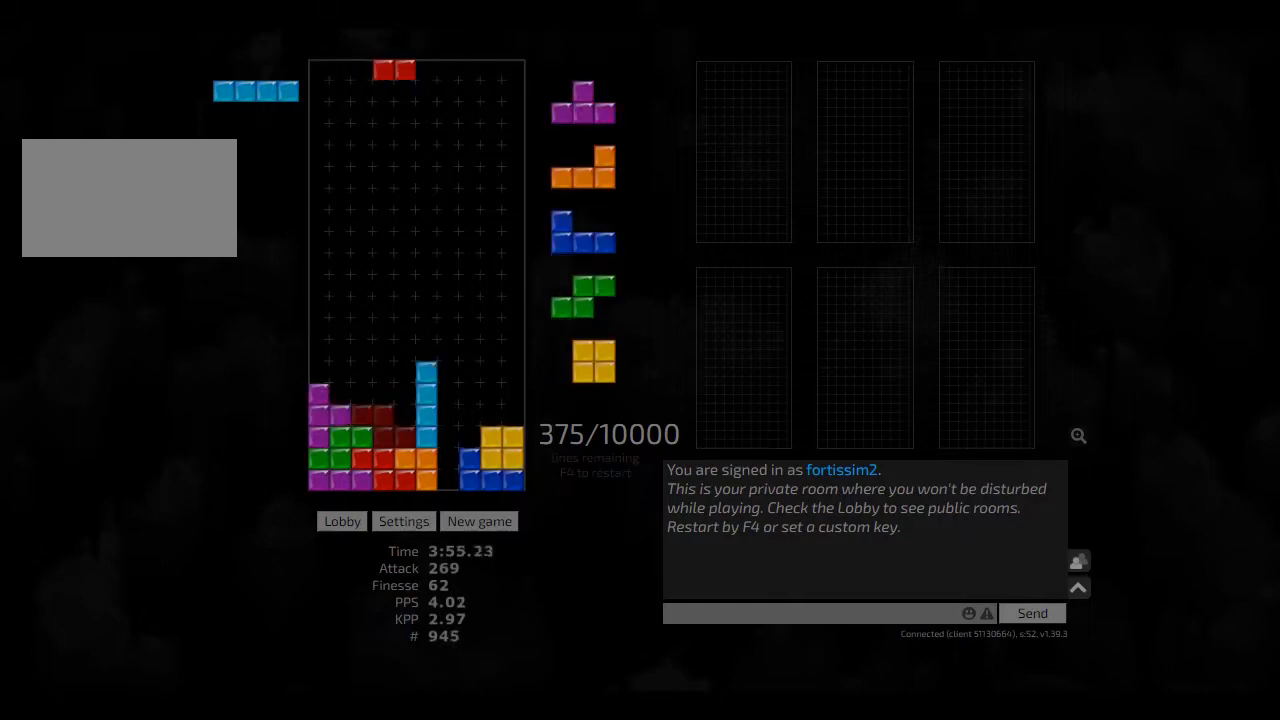
{"keys": ["hd", "right"], "events": [[83, "ccw", "down"], [83, "hd", "down"], [125, "hd", "up"], [167, "ccw", "up"], [208, "hd", "down"], [292, "right", "down"], [333, "hd", "up"], [458, "hd", "down"]]}
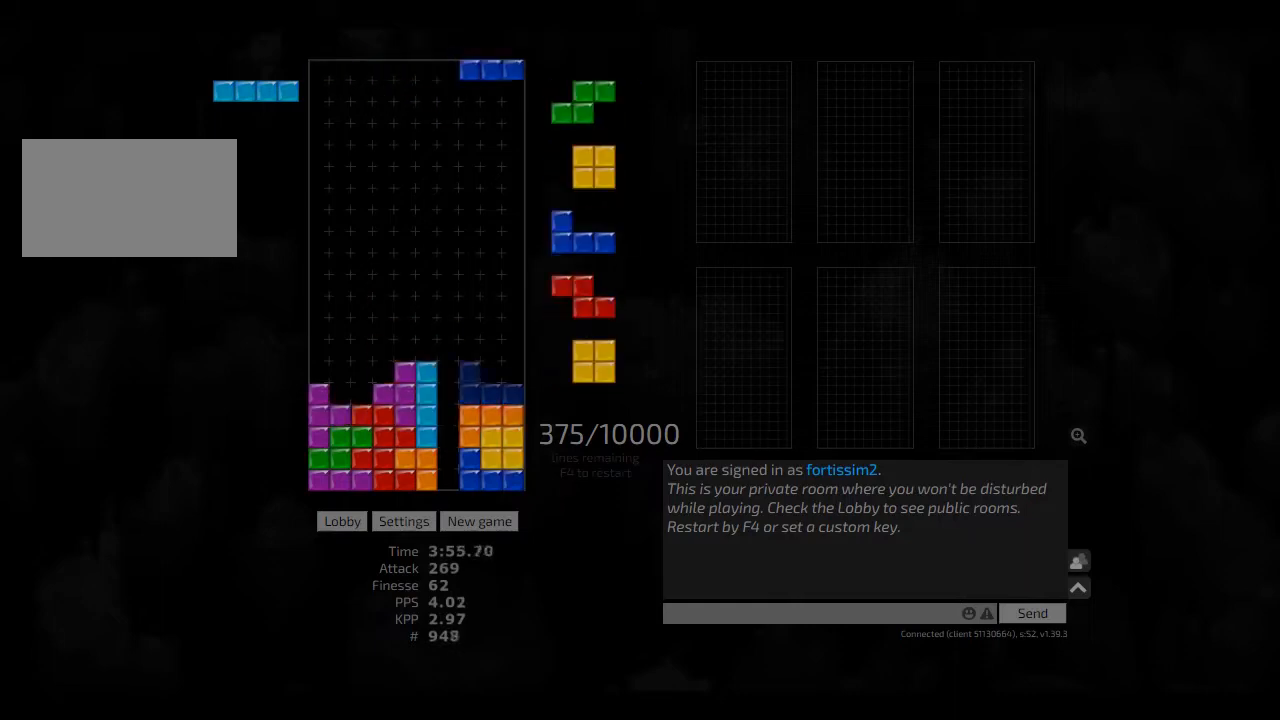
{"keys": ["right"], "events": [[42, "hd", "up"], [42, "right", "up"], [83, "hd", "down"], [125, "left", "down"], [208, "hd", "up"], [250, "right", "down"], [292, "left", "up"], [292, "right", "up"], [333, "hd", "down"], [417, "hd", "up"], [417, "right", "down"]]}
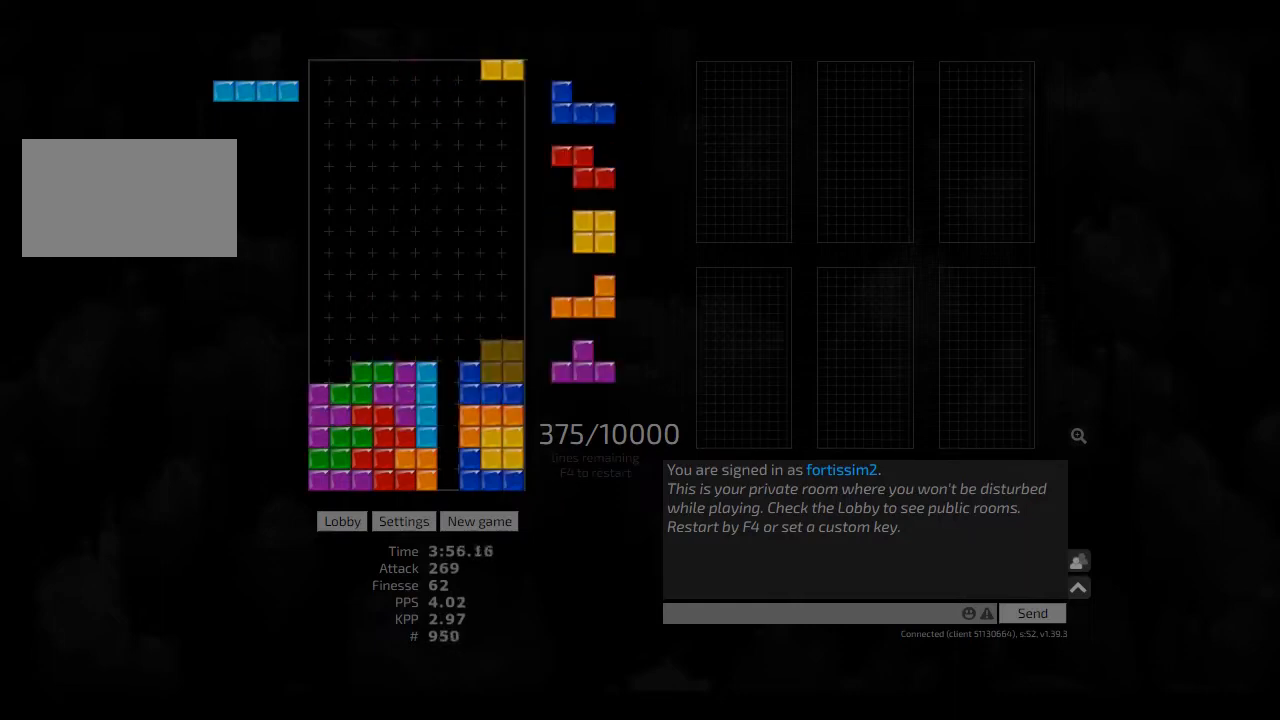
{"keys": ["left"], "events": [[42, "hd", "down"], [42, "right", "up"], [83, "ccw", "down"], [83, "left", "down"], [125, "hd", "up"], [167, "ccw", "up"], [250, "hd", "down"], [292, "hl", "down"], [375, "cw", "down"], [375, "hd", "up"], [417, "hl", "up"], [458, "cw", "up"]]}
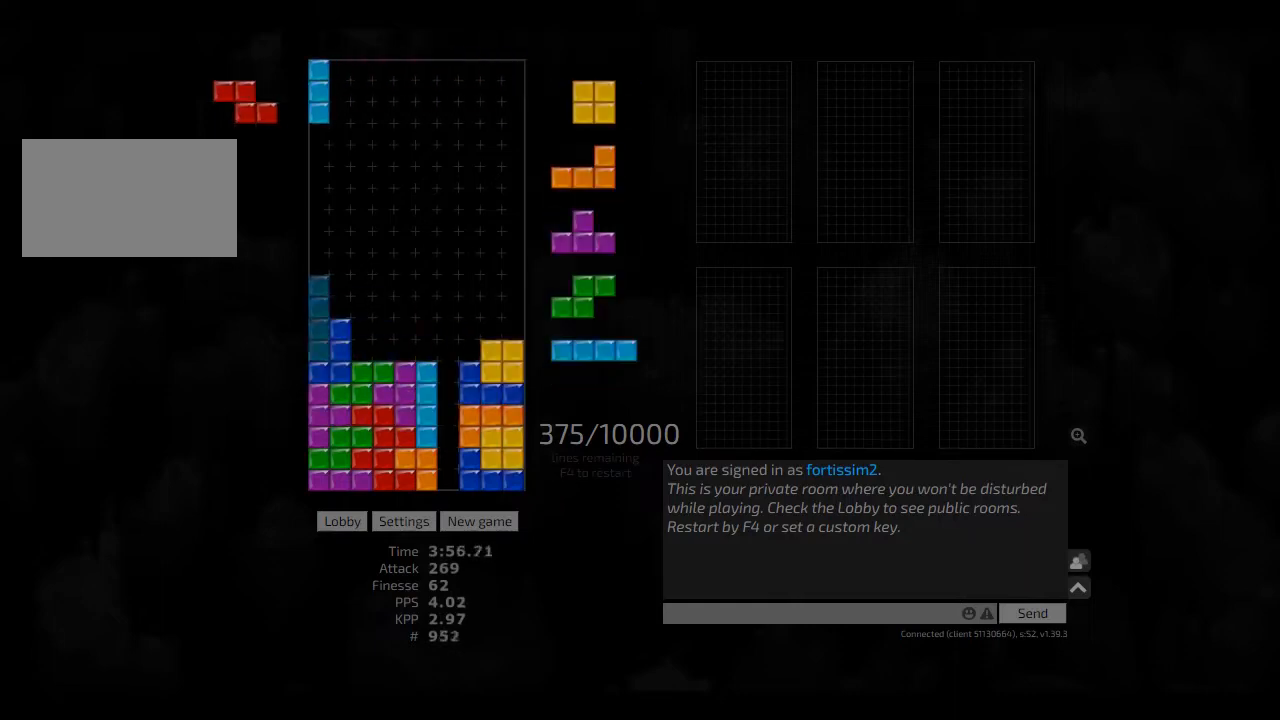
{"keys": ["hd"], "events": [[125, "left", "up"], [208, "left", "down"], [250, "left", "up"], [292, "hd", "down"], [333, "right", "down"], [417, "hd", "up"], [458, "right", "up"], [500, "hd", "down"]]}
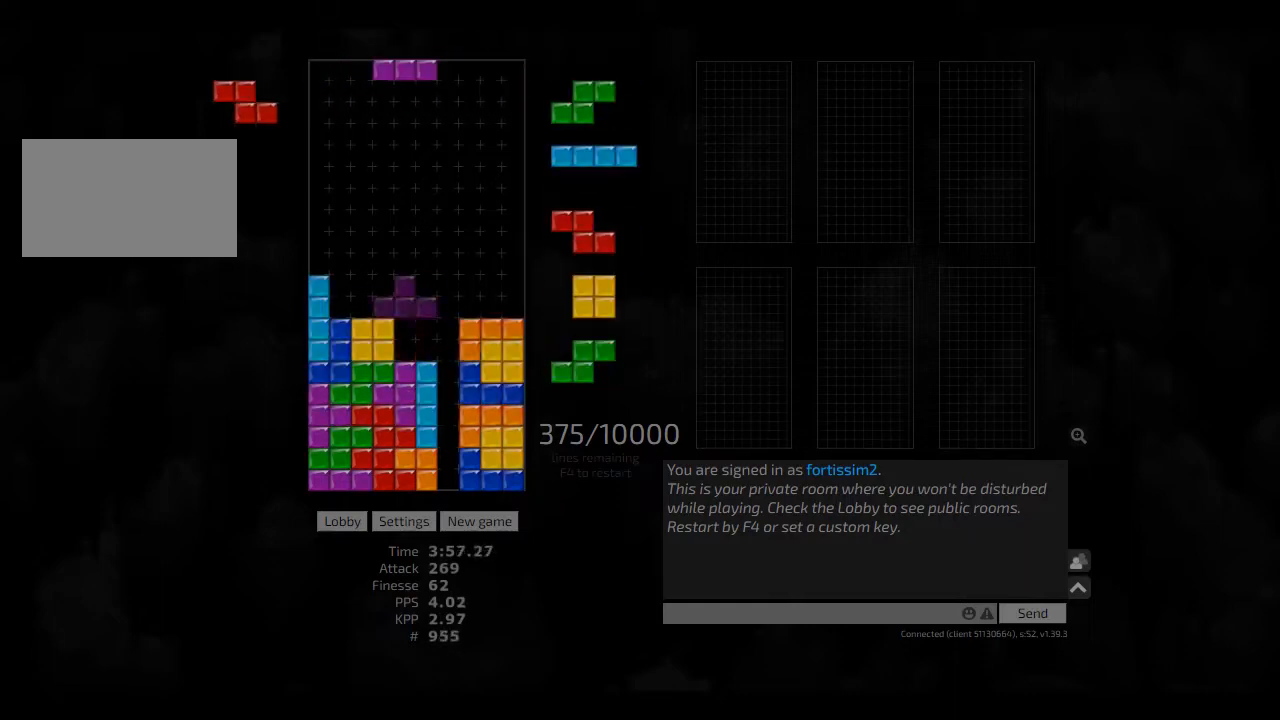
{"keys": ["left"], "events": [[83, "hd", "up"], [83, "right", "down"], [125, "right", "up"], [167, "hd", "down"], [208, "hl", "down"], [250, "cw", "down"], [250, "hd", "up"], [292, "hl", "up"], [333, "cw", "up"], [375, "hd", "down"], [417, "hl", "down"], [458, "left", "down"], [500, "hd", "up"], [500, "hl", "up"]]}
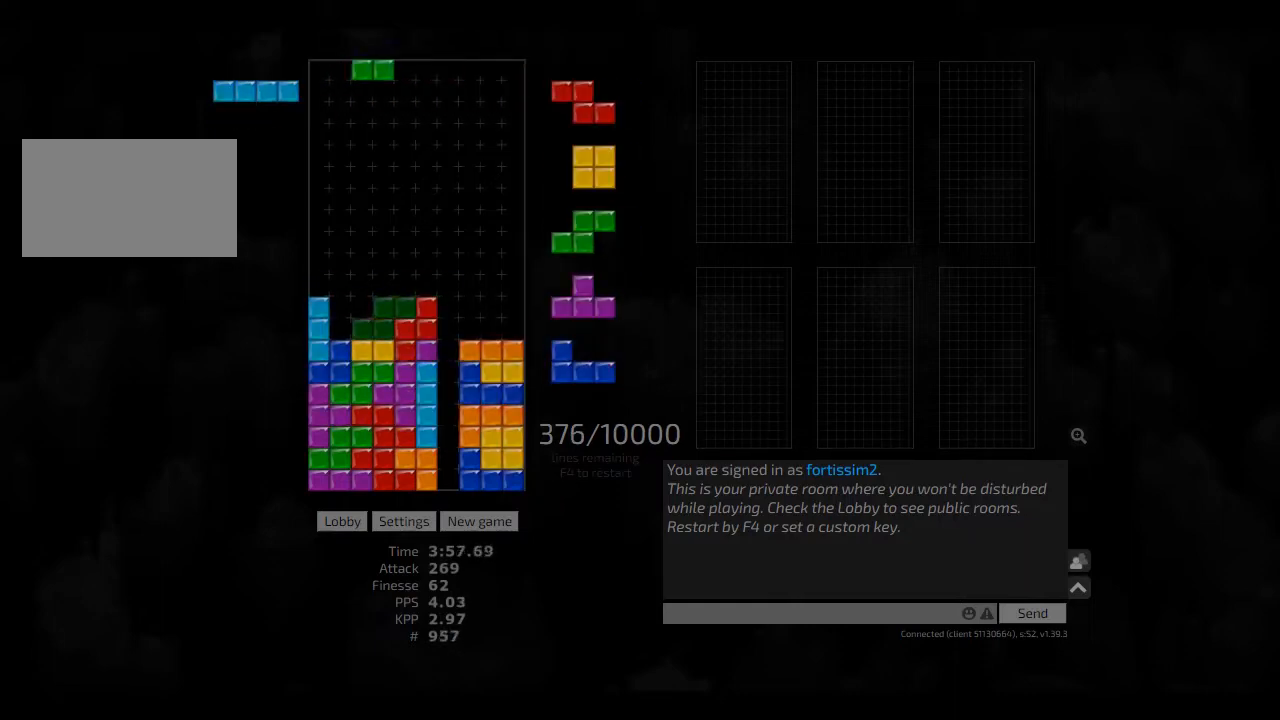
{"keys": ["left"], "events": [[42, "left", "up"], [83, "hd", "down"], [83, "left", "down"], [208, "hd", "up"], [250, "left", "up"], [417, "left", "down"]]}
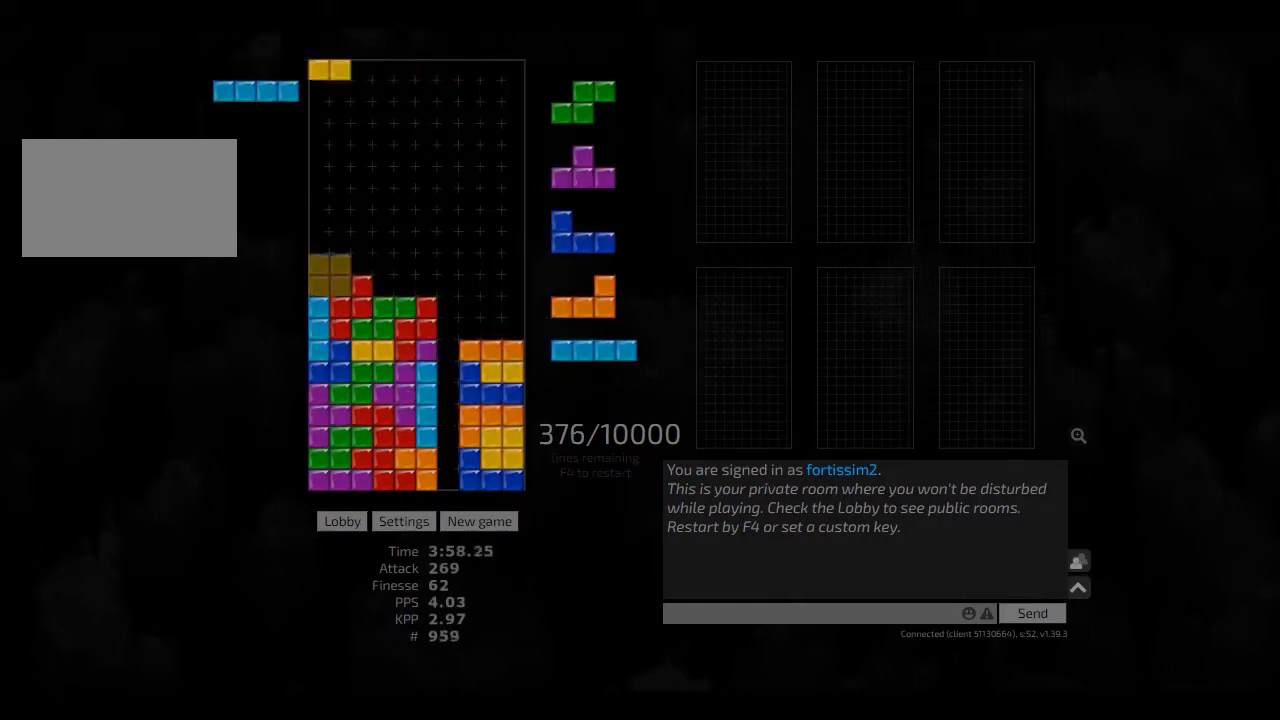
{"keys": [], "events": [[42, "left", "up"], [83, "hd", "down"], [167, "ccw", "down"], [208, "ccw", "up"], [208, "hd", "up"], [208, "left", "down"], [250, "left", "up"], [292, "hd", "down"], [375, "hl", "down"], [458, "cw", "down"], [458, "hd", "up"], [458, "hl", "up"], [458, "right", "down"], [500, "cw", "up"], [500, "right", "up"]]}
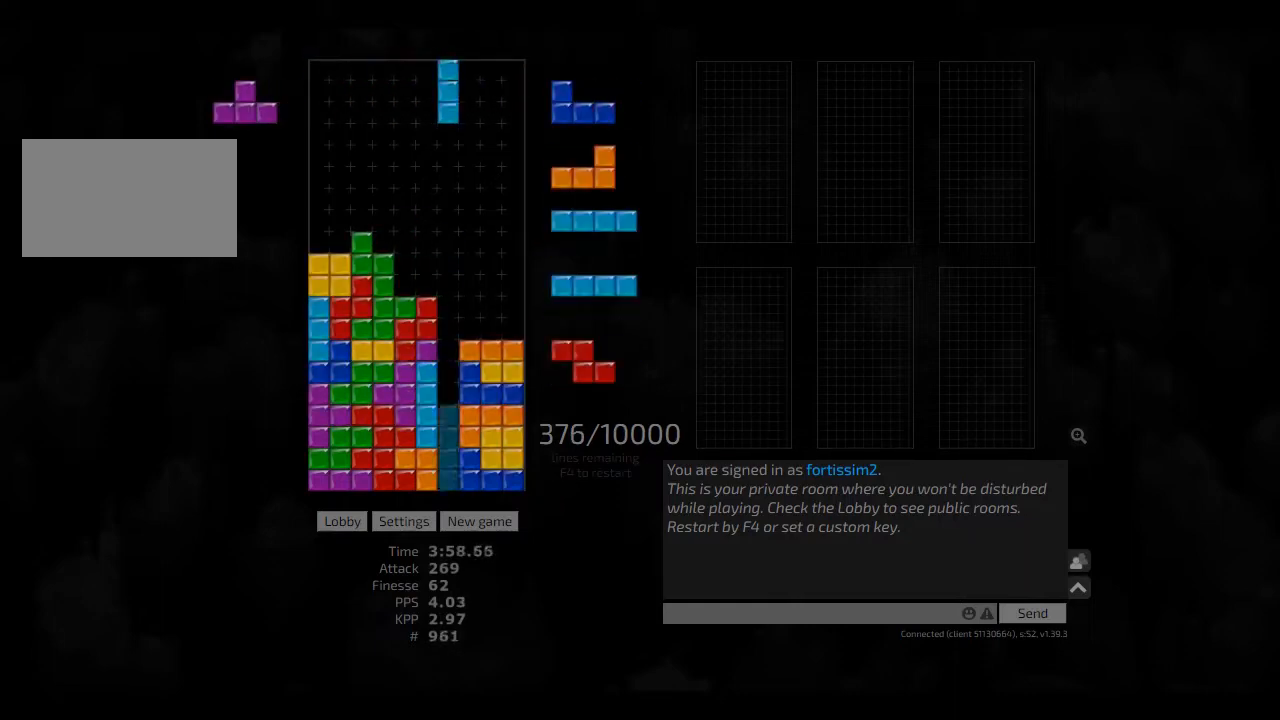
{"keys": ["hd", "hl", "right"], "events": [[83, "hd", "down"], [125, "right", "down"], [167, "hd", "up"], [250, "right", "up"], [292, "hd", "down"], [333, "cw", "down"], [375, "cw", "up"], [375, "hd", "up"], [417, "hd", "down"], [458, "right", "down"], [500, "hl", "down"]]}
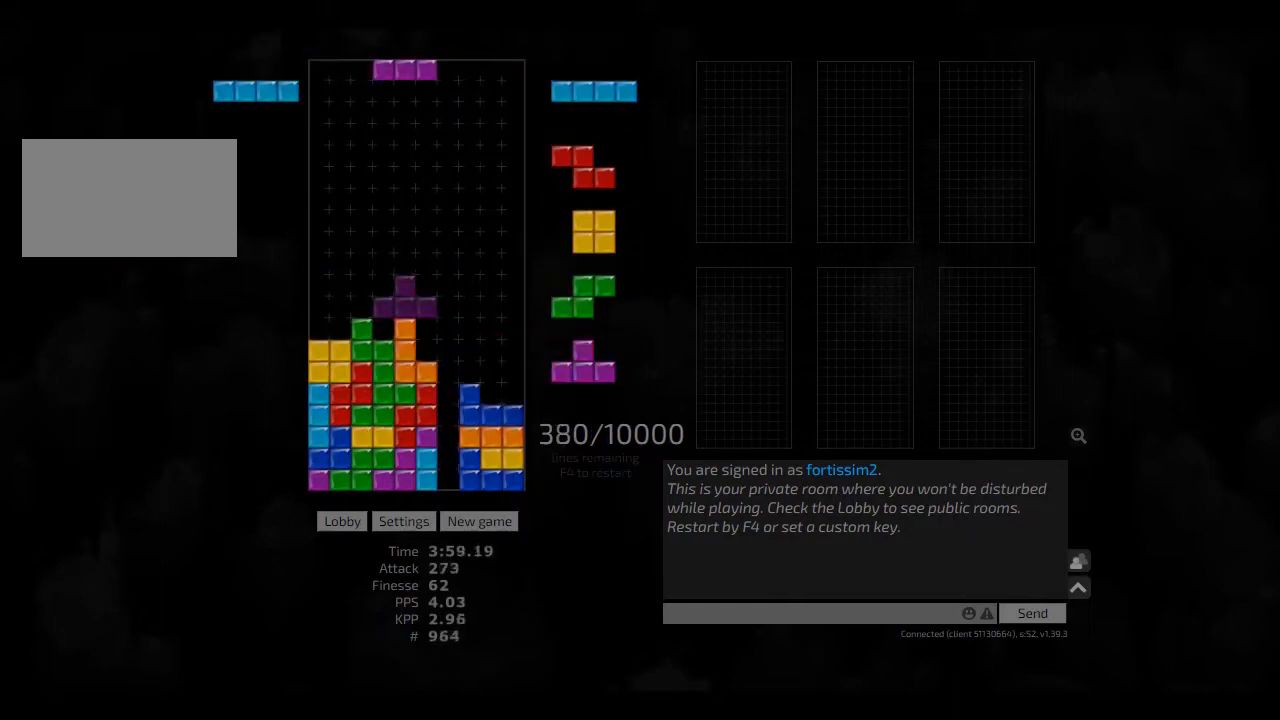
{"keys": [], "events": [[83, "right", "up"], [125, "hd", "up"], [125, "hl", "up"], [167, "ccw", "down"], [250, "ccw", "up"], [250, "cw", "down"], [250, "hd", "down"], [250, "right", "down"], [292, "hd", "up"], [375, "cw", "up"], [417, "hd", "down"], [458, "hd", "up"], [458, "right", "up"]]}
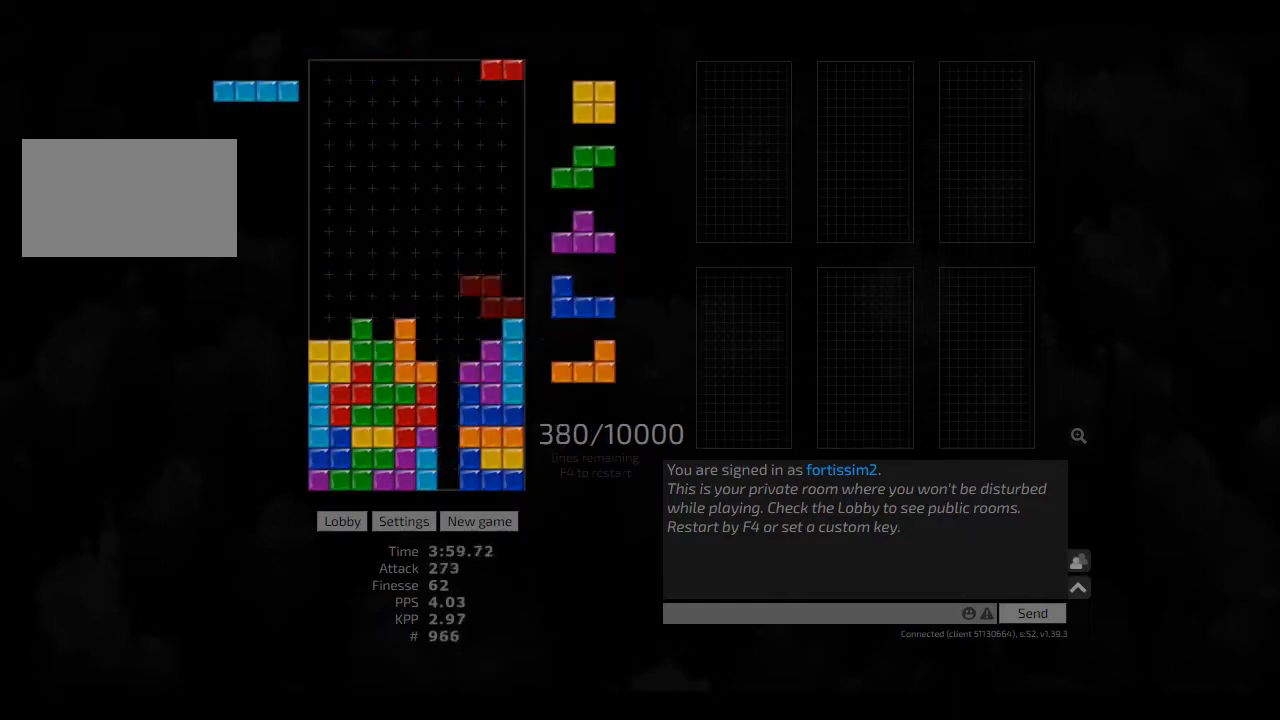
{"keys": ["hd"], "events": [[42, "ccw", "down"], [83, "ccw", "up"], [83, "hd", "down"], [125, "left", "down"], [167, "hd", "up"], [250, "hd", "down"], [250, "left", "up"], [292, "ccw", "down"], [333, "hd", "up"], [333, "left", "down"], [417, "ccw", "up"], [417, "hd", "down"], [417, "left", "up"]]}
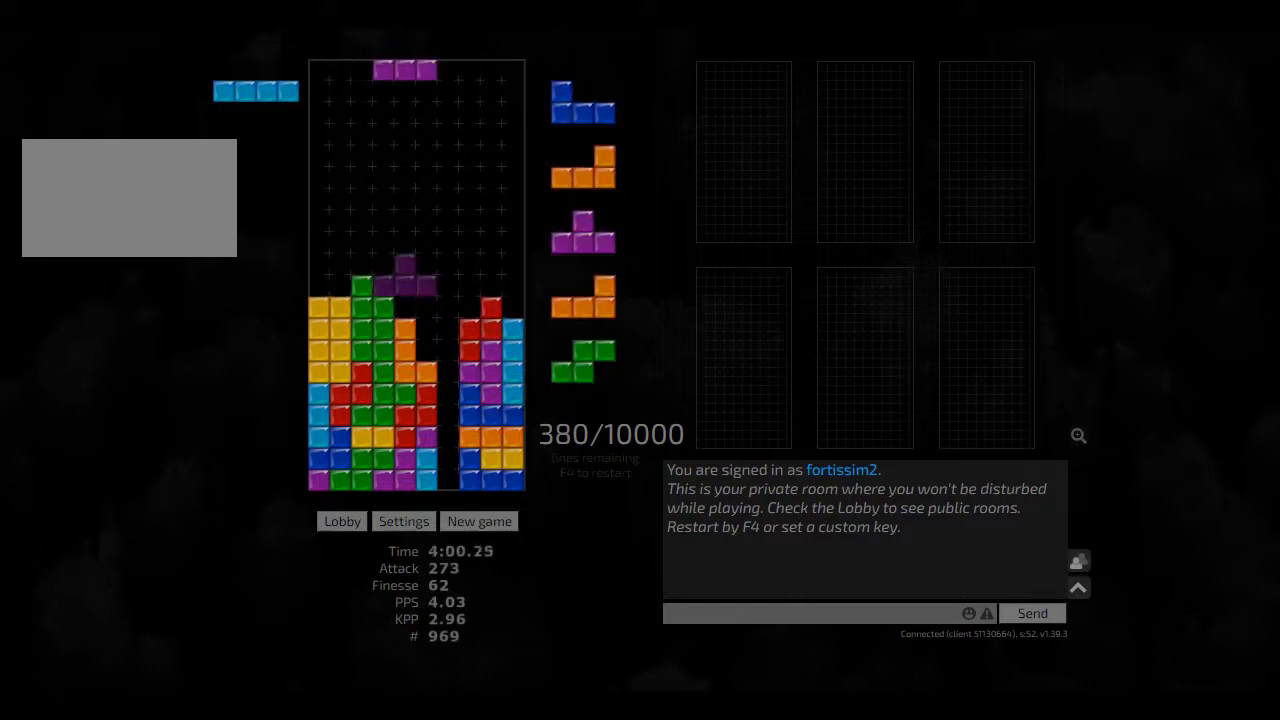
{"keys": ["hd", "right"], "events": [[42, "cw", "down"], [42, "hd", "up"], [42, "right", "down"], [83, "cw", "up"], [83, "right", "up"], [125, "hd", "down"], [250, "hl", "down"], [292, "cw", "down"], [292, "hd", "up"], [292, "right", "down"], [333, "cw", "up"], [333, "hl", "up"], [333, "right", "up"], [417, "hd", "down"], [500, "right", "down"]]}
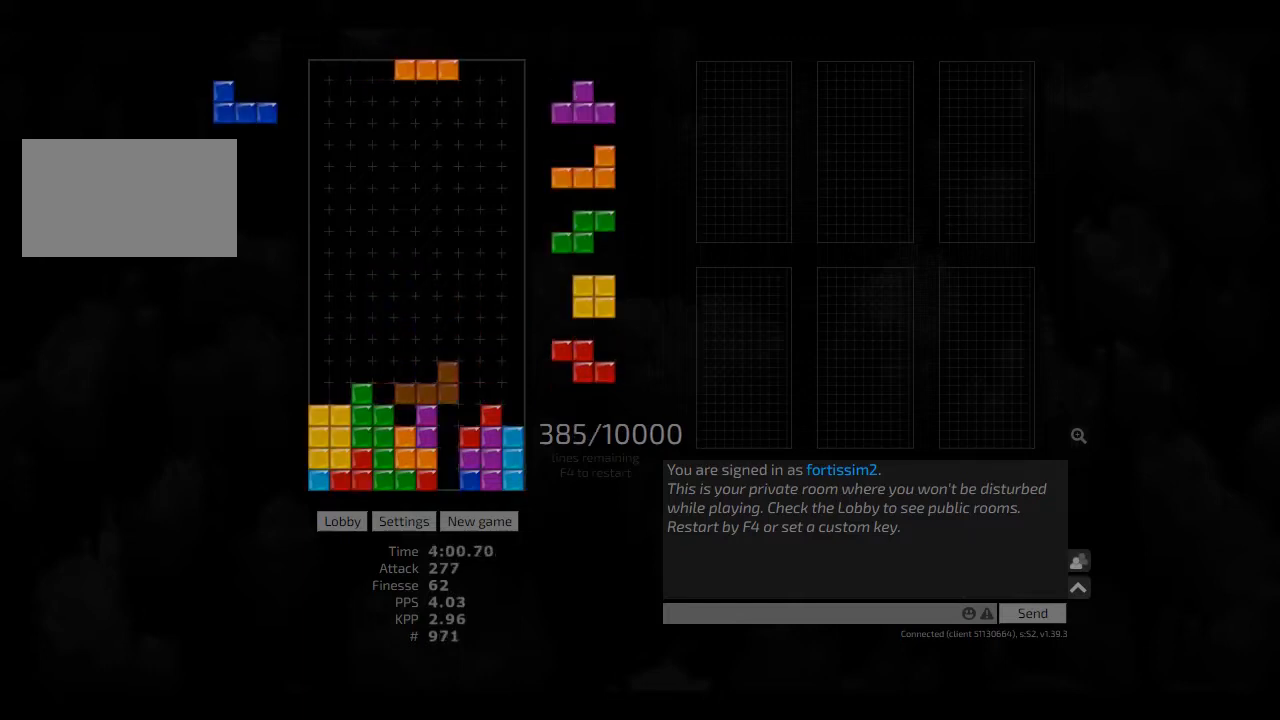
{"keys": ["sd"], "events": [[83, "ccw", "down"], [83, "hd", "up"], [167, "ccw", "up"], [250, "hd", "down"], [292, "left", "down"], [333, "ccw", "down"], [333, "left", "up"], [333, "right", "up"], [375, "hd", "up"], [417, "ccw", "up"], [417, "sd", "down"]]}
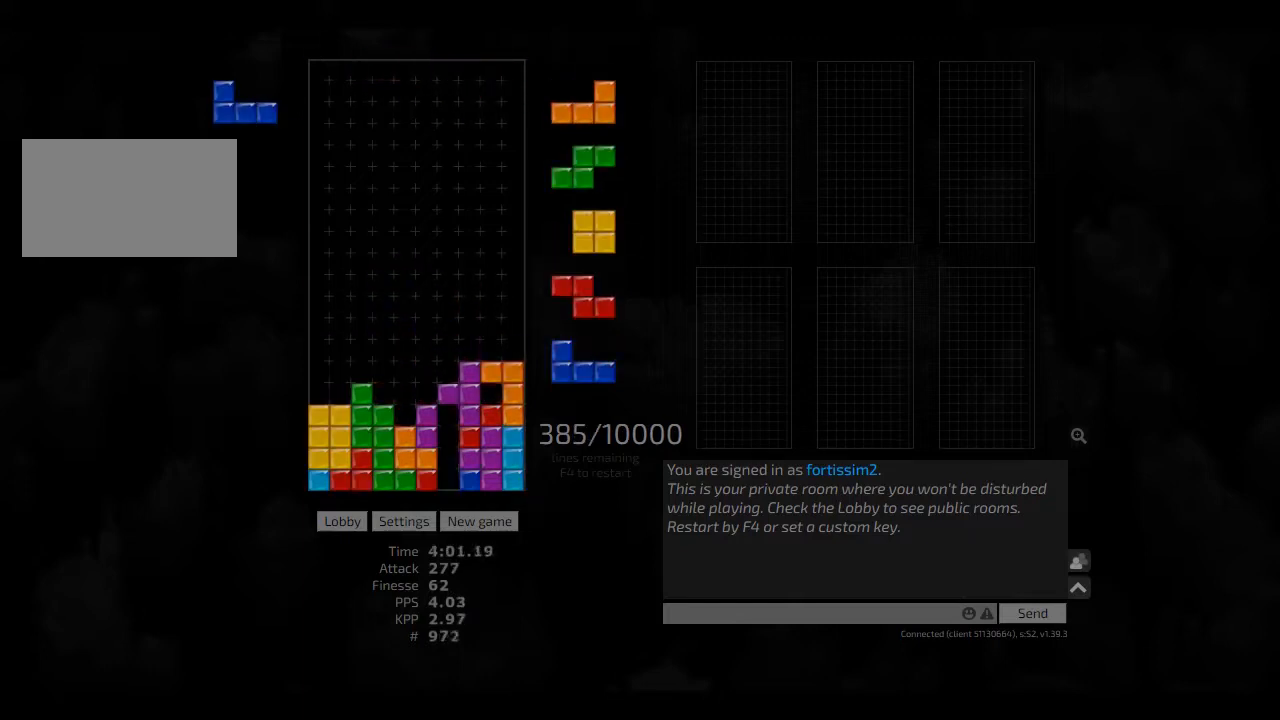
{"keys": [], "events": [[83, "hd", "down"], [83, "sd", "up"], [167, "left", "down"], [208, "cw", "down"], [250, "hd", "up"], [292, "cw", "up"], [292, "left", "up"], [333, "hd", "down"], [417, "ccw", "down"], [417, "hd", "up"], [500, "ccw", "up"]]}
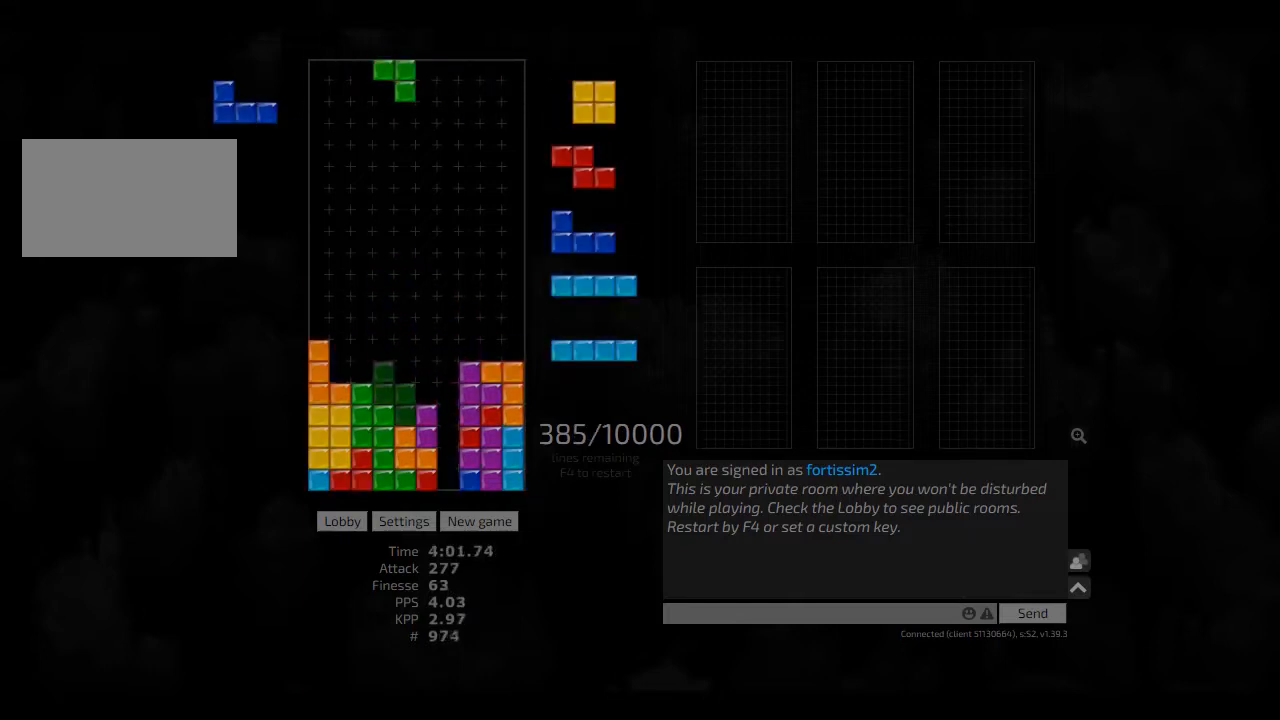
{"keys": ["hd", "hl", "right"], "events": [[42, "hd", "down"], [83, "left", "down"], [125, "hd", "up"], [167, "right", "down"], [208, "left", "up"], [250, "hd", "down"], [250, "right", "up"], [292, "hl", "down"], [333, "right", "down"], [417, "hd", "up"], [417, "hl", "up"], [458, "hd", "down"], [500, "hl", "down"]]}
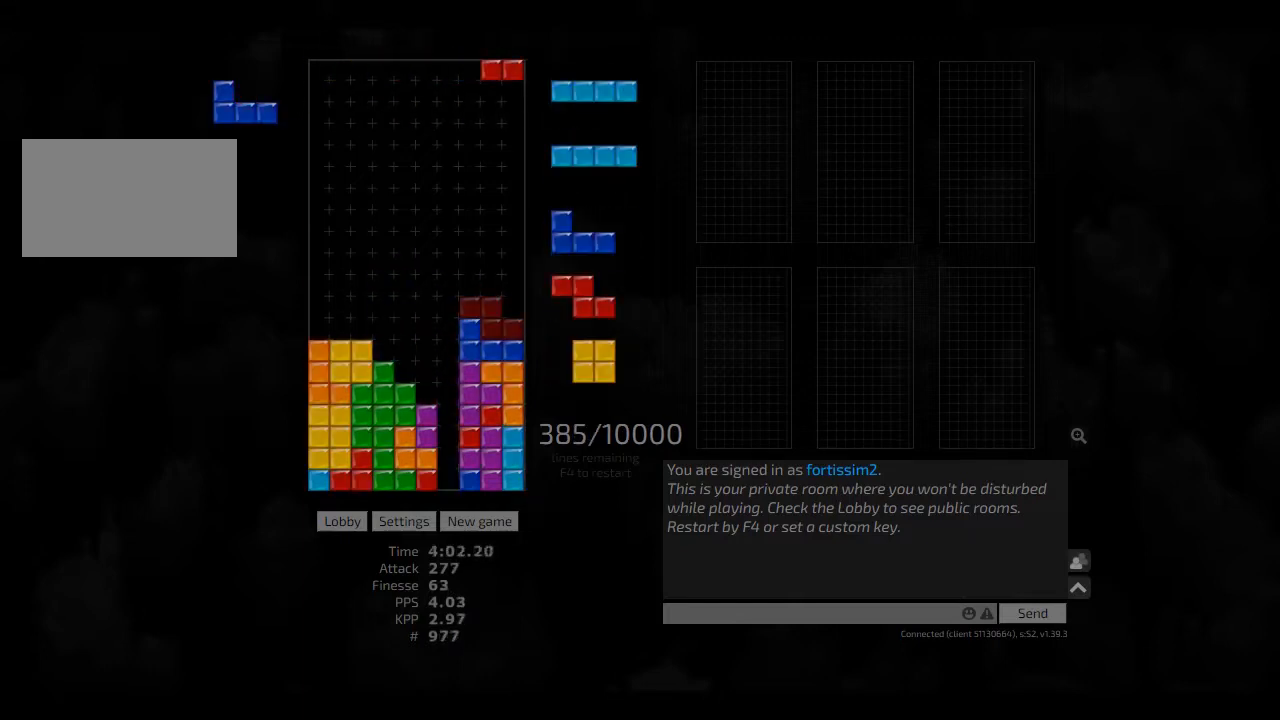
{"keys": ["hd"], "events": [[83, "hd", "up"], [83, "hl", "up"], [208, "hd", "down"], [250, "hl", "down"], [333, "hd", "up"], [375, "hl", "up"], [417, "right", "up"], [458, "hd", "down"]]}
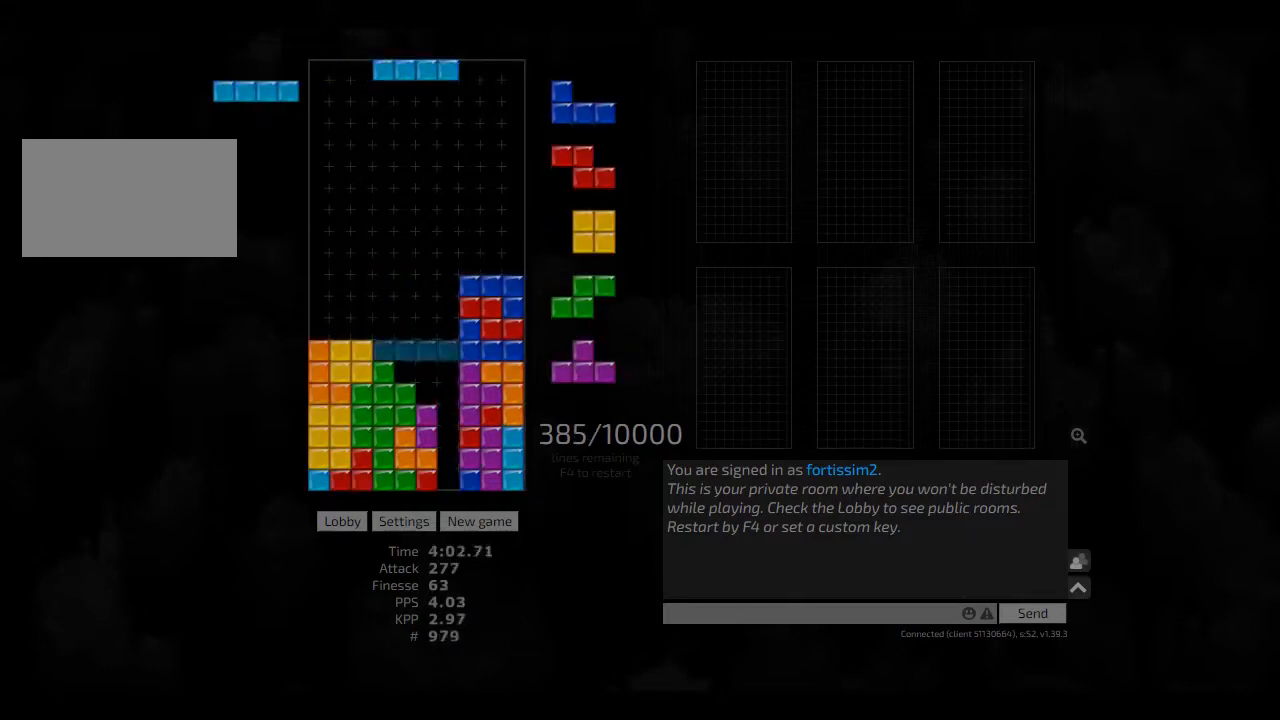
{"keys": [], "events": [[42, "cw", "down"], [42, "hd", "up"], [42, "right", "down"], [83, "cw", "up"], [83, "right", "up"], [167, "hd", "down"], [208, "left", "down"], [250, "hd", "up"], [292, "left", "up"], [375, "hd", "down"], [417, "hd", "up"]]}
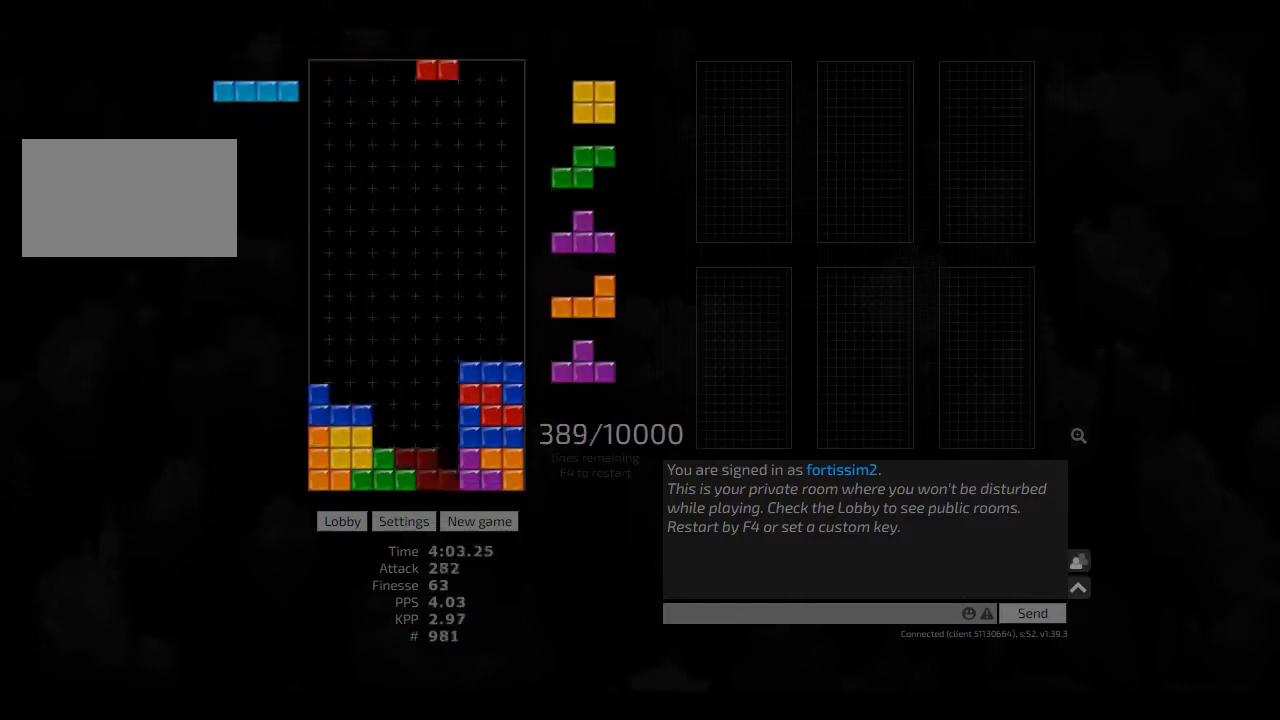
{"keys": [], "events": [[83, "hd", "down"], [83, "left", "down"], [167, "hd", "up"], [167, "left", "up"], [250, "hd", "down"], [333, "hl", "down"], [417, "cw", "down"], [417, "hd", "up"], [417, "hl", "up"], [458, "cw", "up"]]}
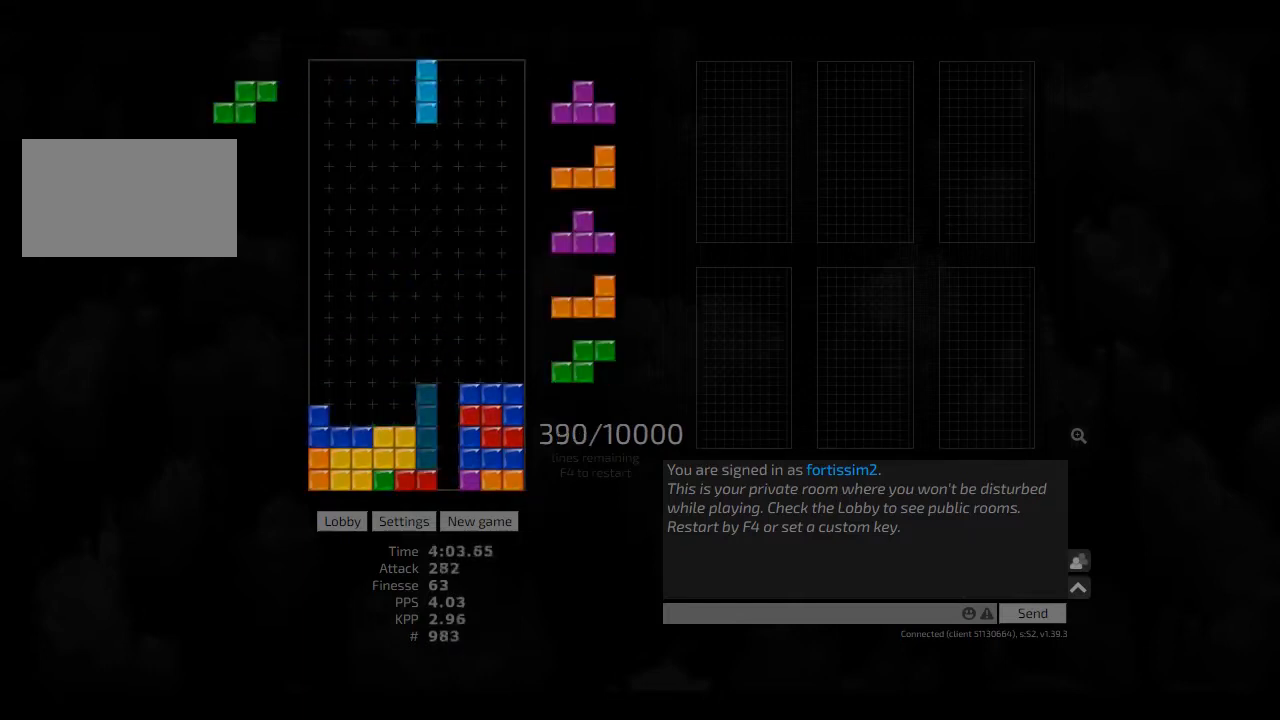
{"keys": ["hd"], "events": [[42, "hd", "down"], [83, "left", "down"], [167, "hd", "up"], [208, "right", "down"], [250, "hd", "down"], [250, "left", "up"], [250, "right", "up"], [292, "hl", "down"], [375, "ccw", "down"], [375, "hd", "up"], [417, "hl", "up"], [458, "ccw", "up"], [458, "hd", "down"]]}
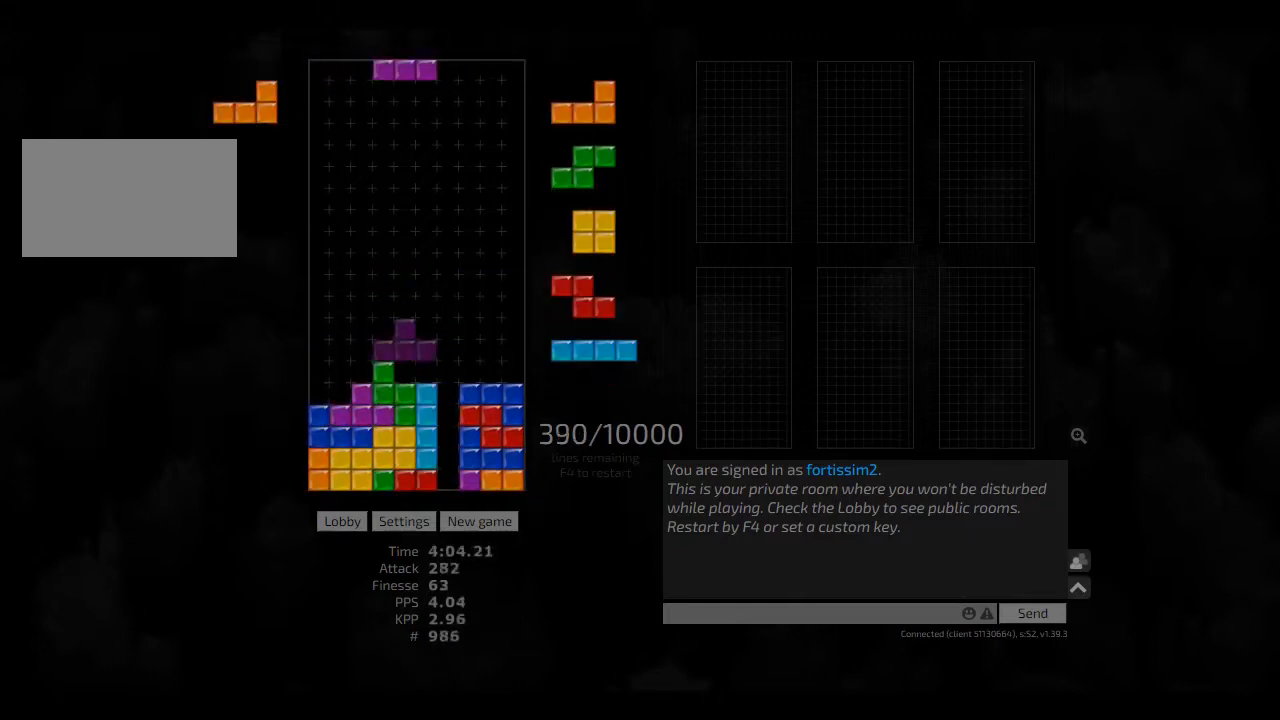
{"keys": [], "events": [[42, "hl", "down"], [83, "cw", "down"], [83, "hd", "up"], [83, "left", "down"], [125, "hl", "up"], [167, "cw", "up"], [167, "left", "up"], [208, "hd", "down"], [250, "right", "down"], [292, "hd", "up"], [375, "hd", "down"], [417, "right", "up"], [458, "hd", "up"]]}
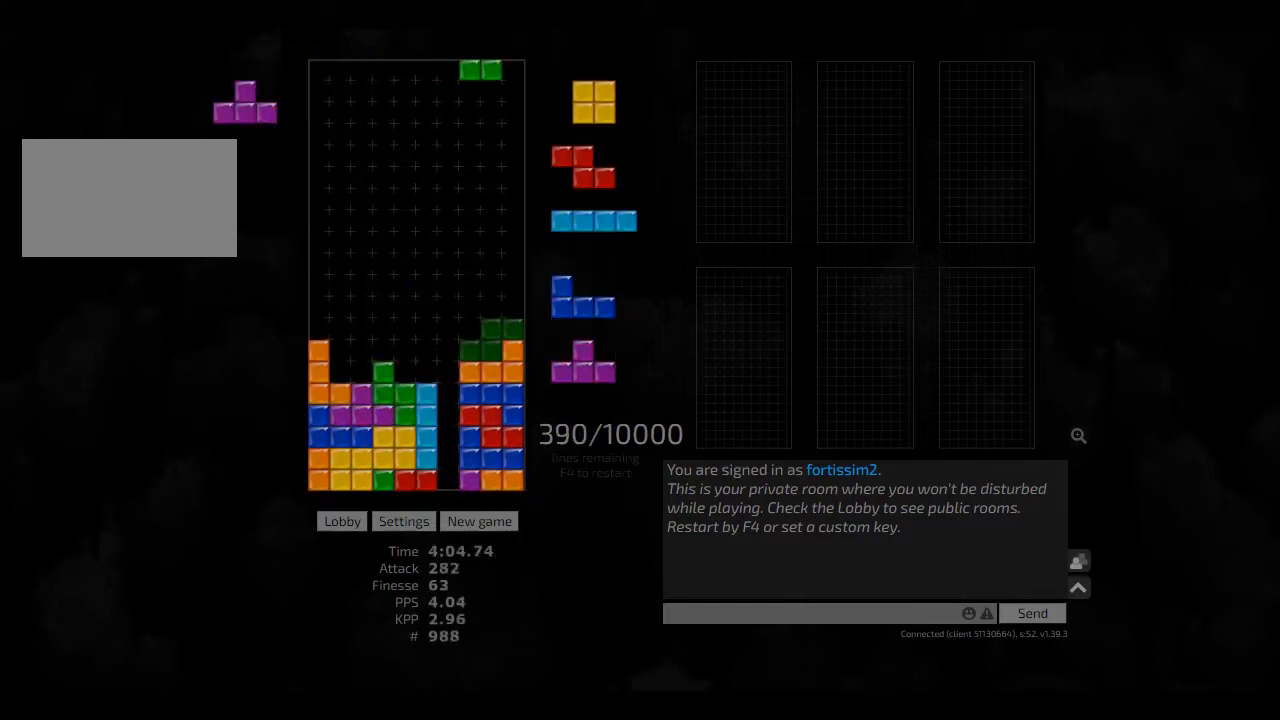
{"keys": ["ccw", "hl", "right"], "events": [[42, "hd", "down"], [83, "hd", "up"], [83, "left", "down"], [167, "right", "down"], [208, "left", "up"], [250, "hd", "down"], [250, "right", "up"], [292, "hd", "up"], [417, "hd", "down"], [417, "hl", "down"], [458, "ccw", "down"], [500, "hd", "up"], [500, "right", "down"]]}
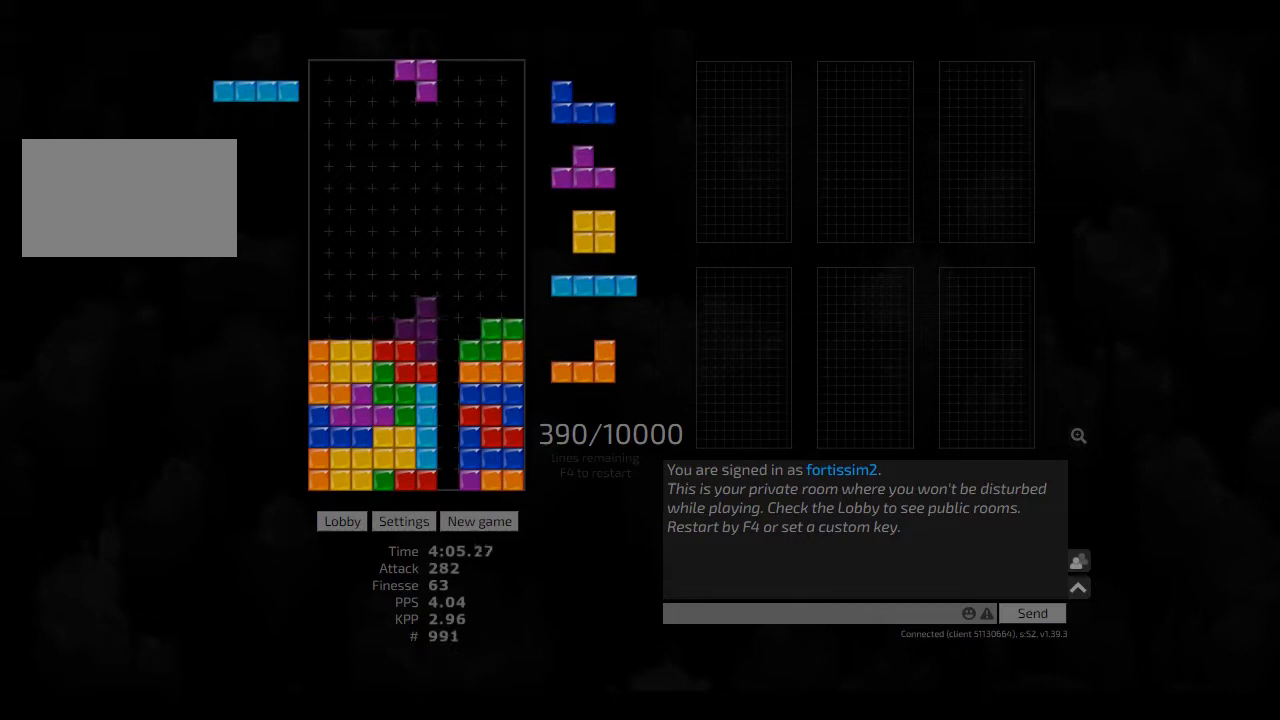
{"keys": ["left"], "events": [[42, "ccw", "up"], [42, "hl", "up"], [42, "right", "up"], [83, "hd", "down"], [125, "left", "down"], [167, "hd", "up"], [250, "hd", "down"], [250, "left", "up"], [333, "cw", "down"], [333, "hd", "up"], [333, "left", "down"], [375, "left", "up"], [417, "cw", "up"], [417, "hd", "down"], [458, "left", "down"], [500, "hd", "up"]]}
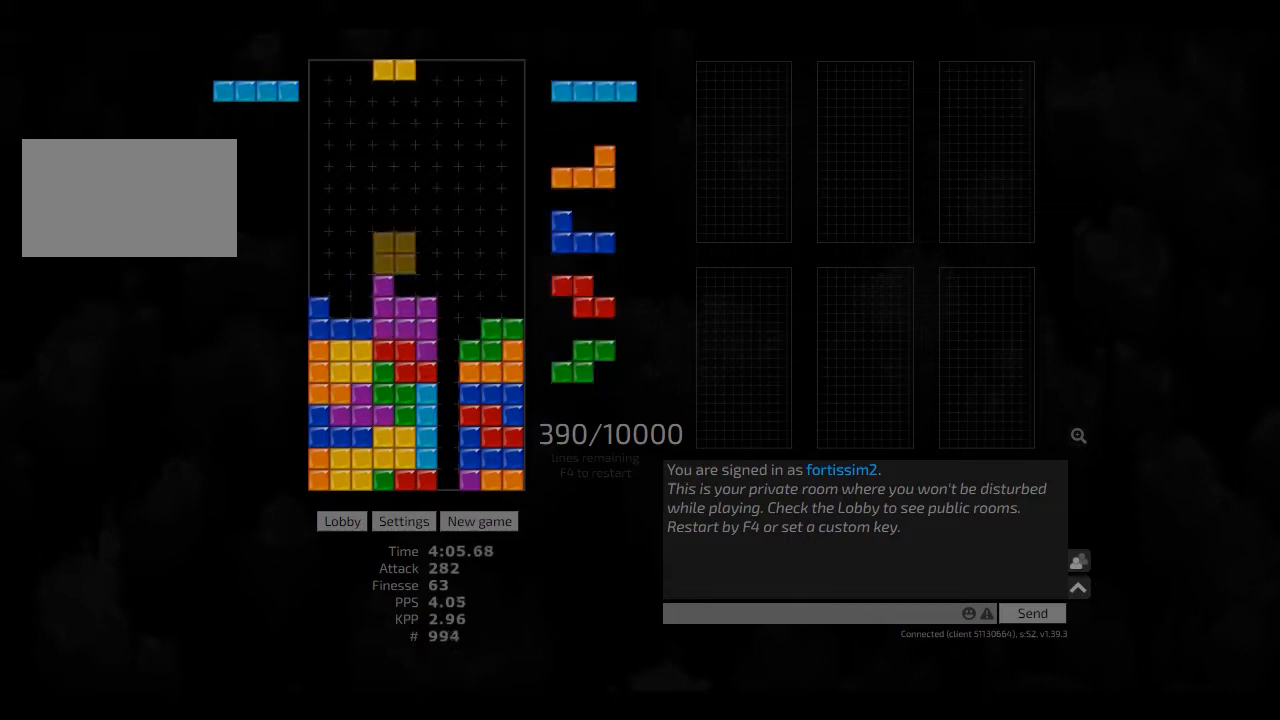
{"keys": ["right"], "events": [[83, "right", "down"], [125, "left", "up"], [167, "right", "up"], [208, "hd", "down"], [250, "cw", "down"], [250, "hd", "up"], [250, "right", "down"], [292, "cw", "up"], [292, "right", "up"], [375, "hd", "down"], [417, "right", "down"], [458, "hd", "up"]]}
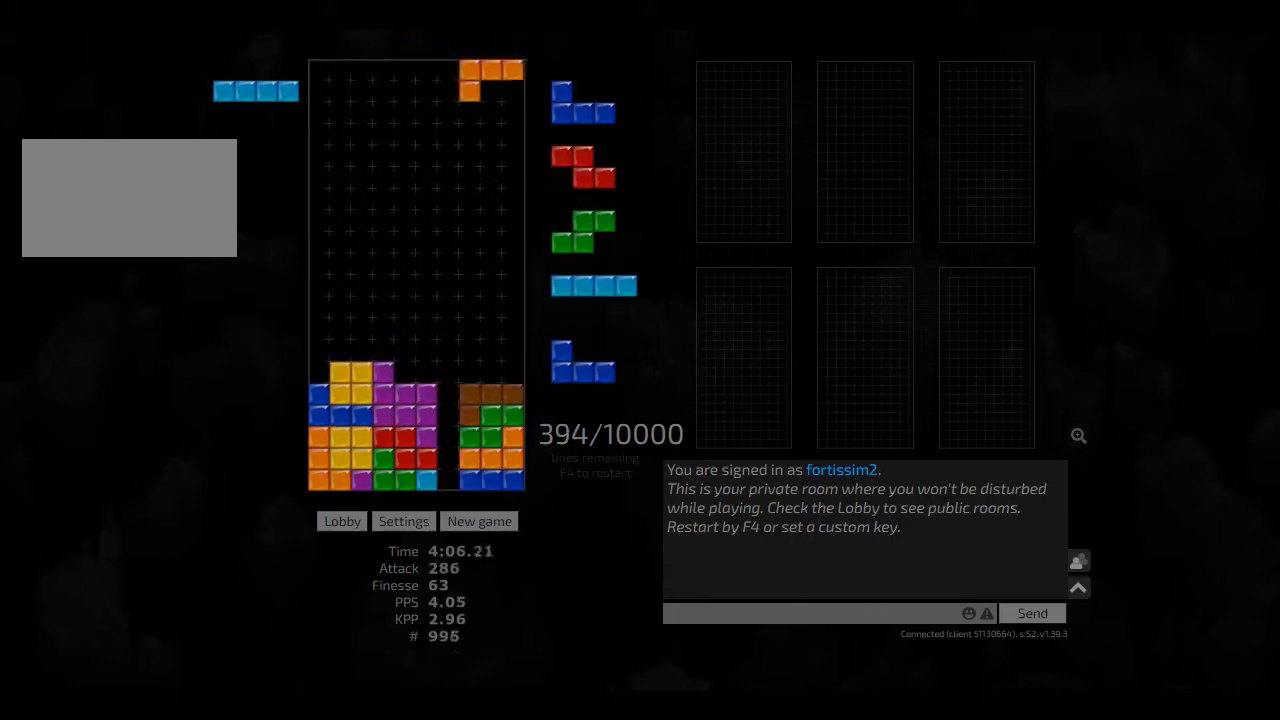
{"keys": ["ccw", "hd"], "events": [[83, "hd", "down"], [125, "hd", "up"], [250, "hd", "down"], [250, "right", "up"], [292, "hd", "up"], [417, "hd", "down"], [500, "ccw", "down"]]}
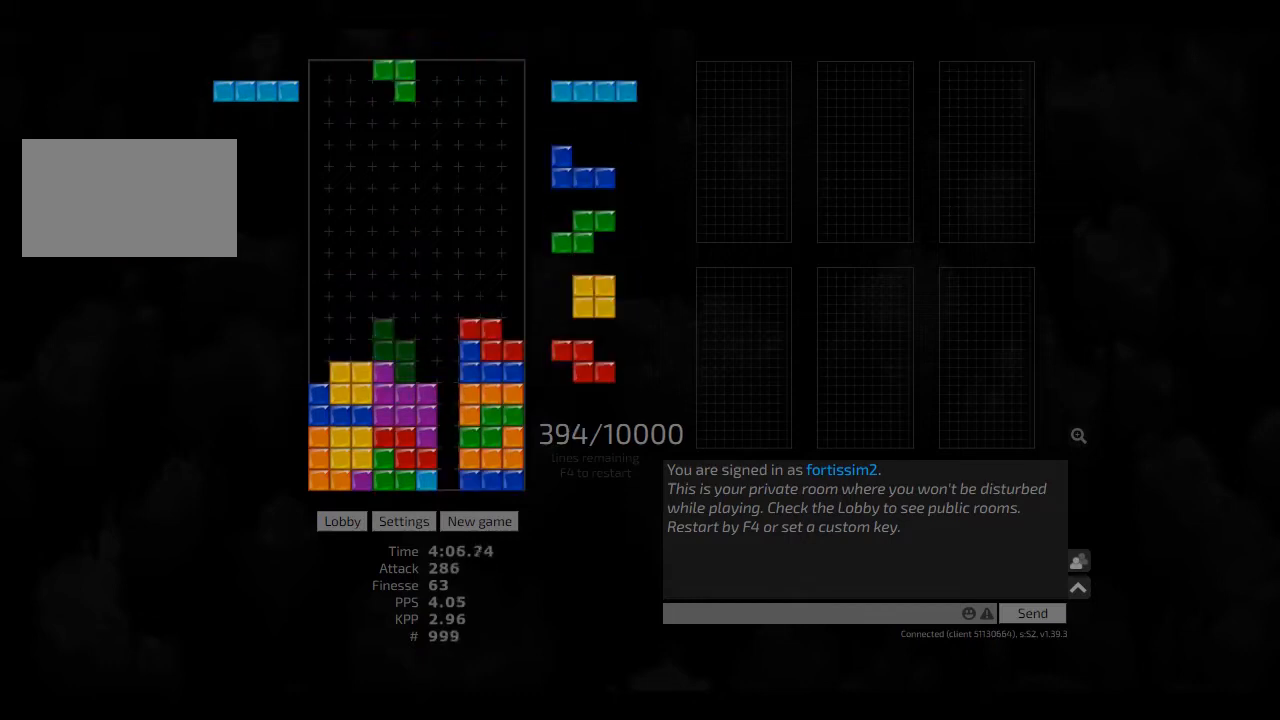
{"keys": ["right"], "events": [[42, "hd", "up"], [83, "ccw", "up"], [167, "hd", "down"], [250, "cw", "down"], [250, "hd", "up"], [292, "cw", "up"], [375, "hd", "down"], [417, "right", "down"], [500, "hd", "up"]]}
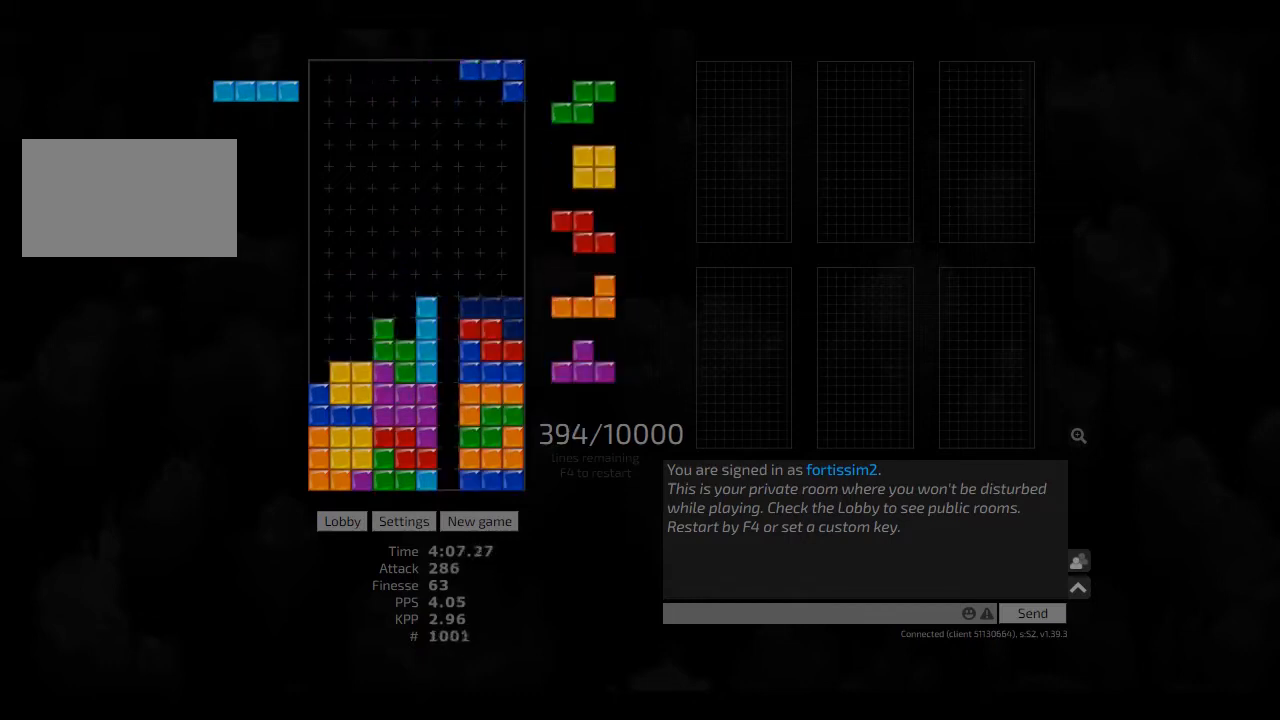
{"keys": ["hd", "hl"], "events": [[42, "right", "up"], [83, "hd", "down"], [125, "ccw", "down"], [167, "ccw", "up"], [167, "hd", "up"], [250, "hd", "down"], [250, "left", "down"], [333, "hd", "up"], [375, "right", "down"], [417, "hd", "down"], [417, "left", "up"], [417, "right", "up"], [458, "hl", "down"]]}
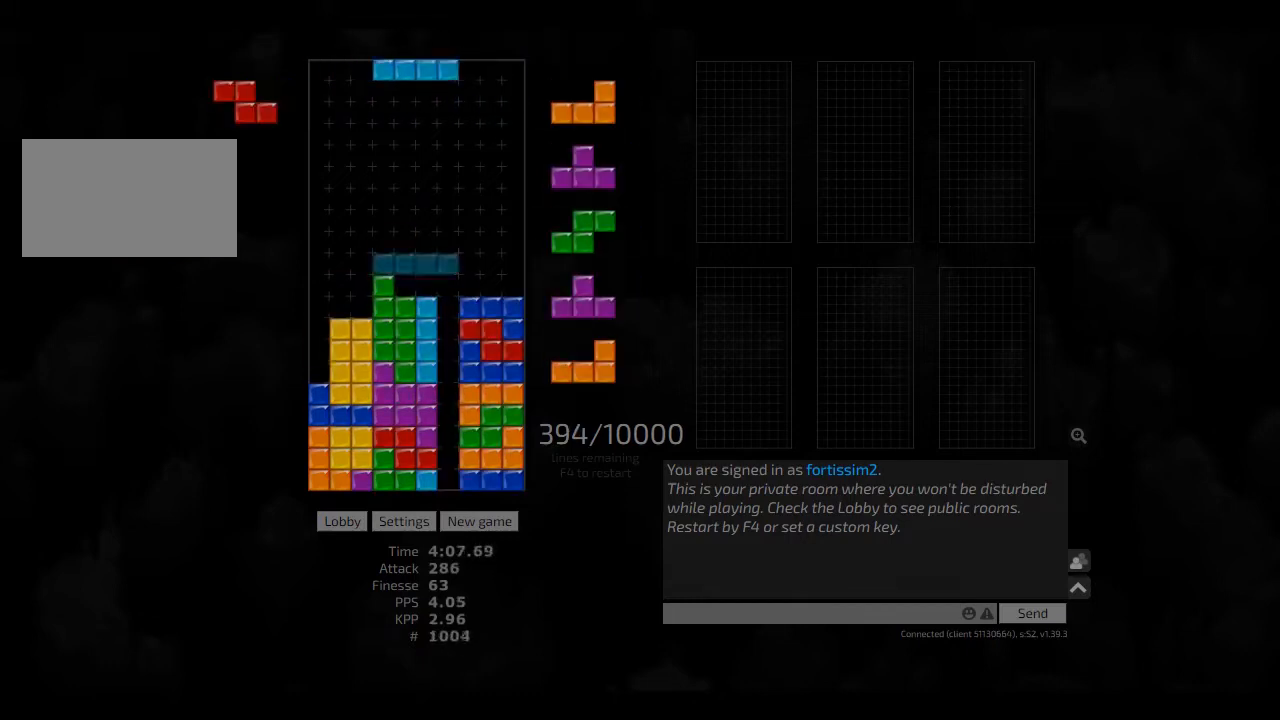
{"keys": ["cw", "right"], "events": [[83, "cw", "down"], [83, "left", "down"], [125, "hd", "up"], [125, "hl", "up"], [167, "cw", "up"], [167, "left", "up"], [208, "hd", "down"], [250, "right", "down"], [292, "hd", "up"], [375, "hd", "down"], [417, "hl", "down"], [458, "cw", "down"], [458, "hd", "up"], [458, "hl", "up"]]}
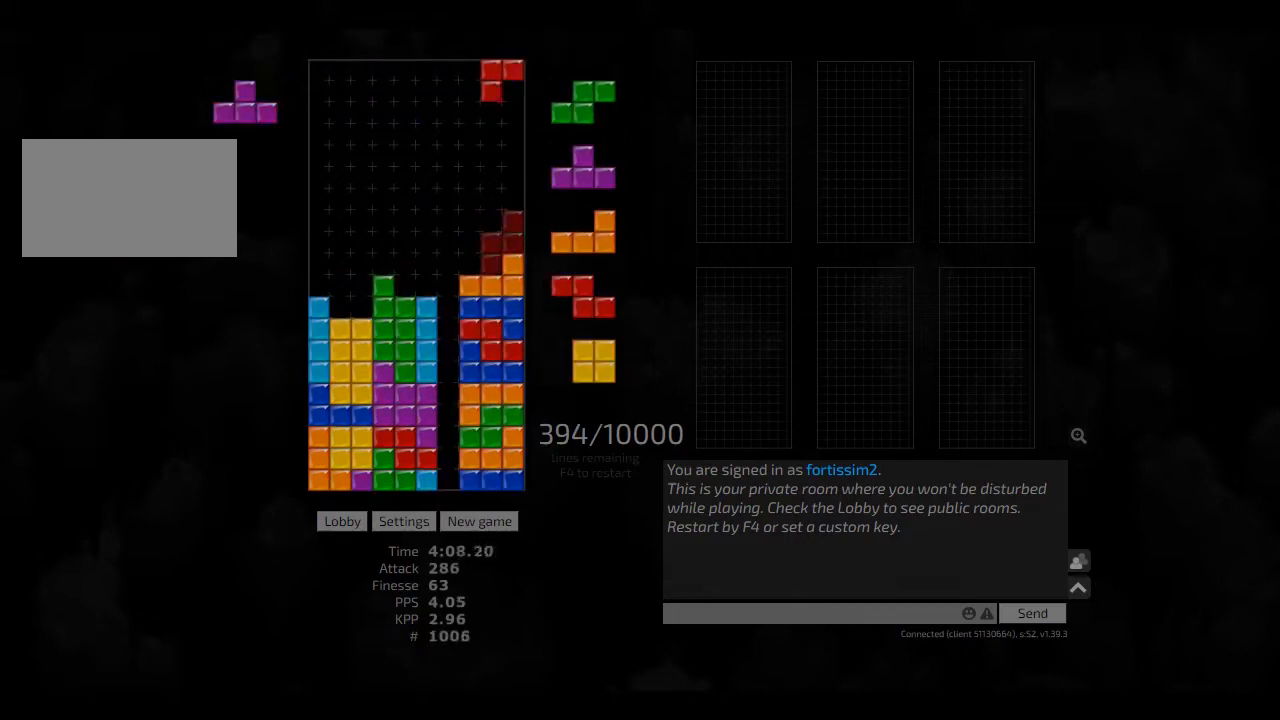
{"keys": ["hd"], "events": [[42, "cw", "up"], [42, "right", "up"], [125, "hd", "down"], [167, "left", "down"], [208, "cw", "down"], [208, "hd", "up"], [250, "cw", "up"], [250, "left", "up"], [333, "hd", "down"], [375, "ccw", "down"], [417, "ccw", "up"], [417, "hd", "up"], [500, "hd", "down"]]}